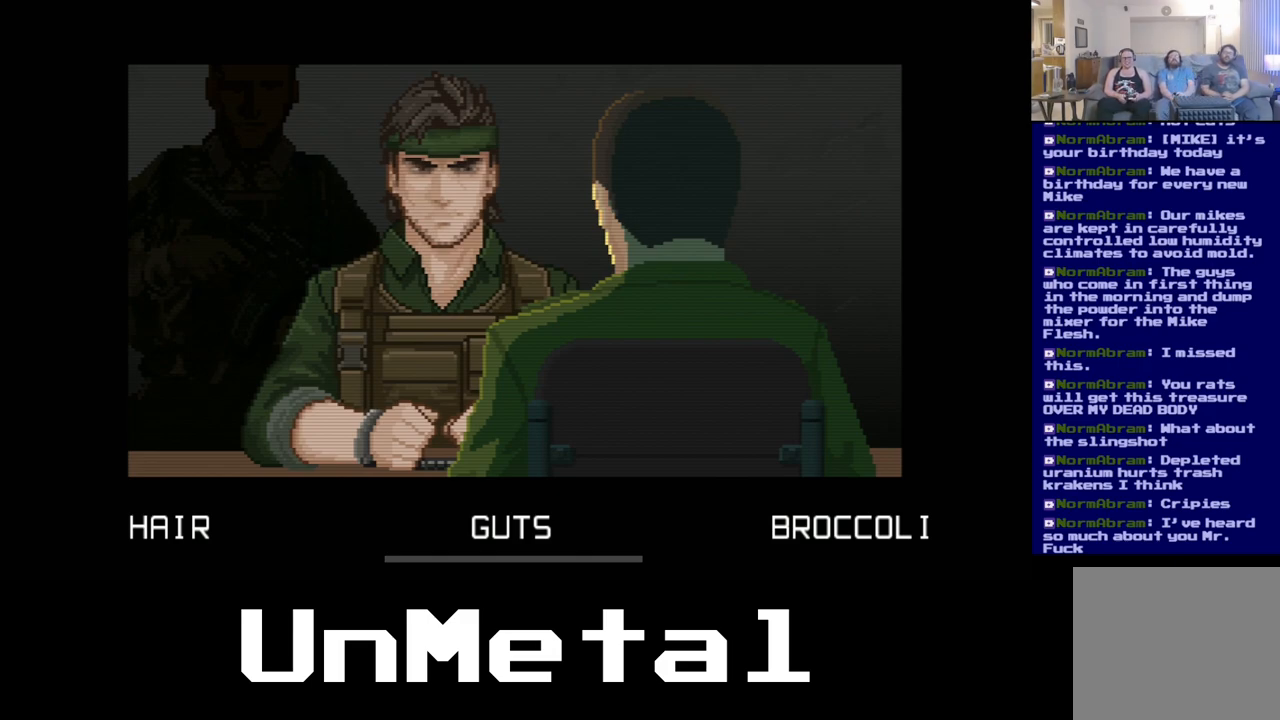
Gameplay with a controller (Xbox layout); each line is a JSON object with the inputs held at the frame after it. "events" lists button and stick changes between this image and that frame as [ms after this image, input, new state], when the widget could be followed in between. Not read: L3 R3.
{"buttons": ["DPAD_RIGHT"], "left_stick": "center", "right_stick": "center", "events": [[500, "DPAD_RIGHT", "down"]]}
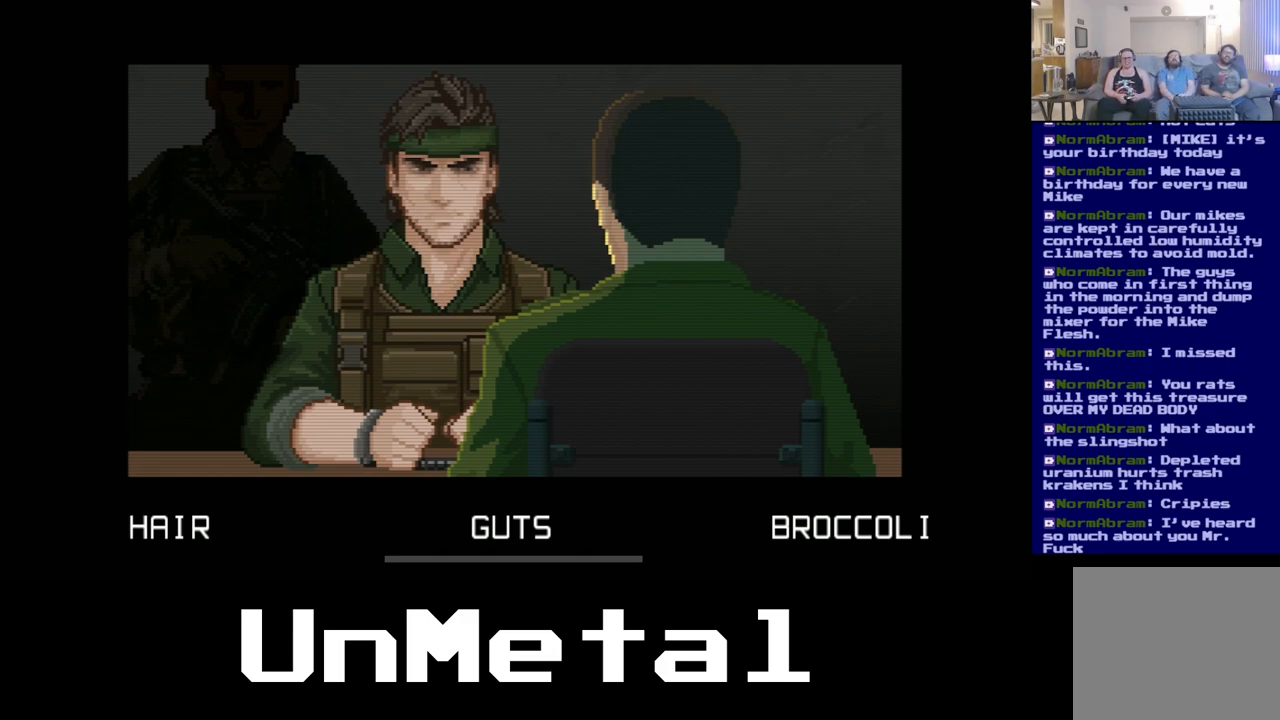
{"buttons": [], "left_stick": "center", "right_stick": "center", "events": [[67, "DPAD_RIGHT", "up"], [400, "DPAD_LEFT", "down"], [500, "DPAD_LEFT", "up"]]}
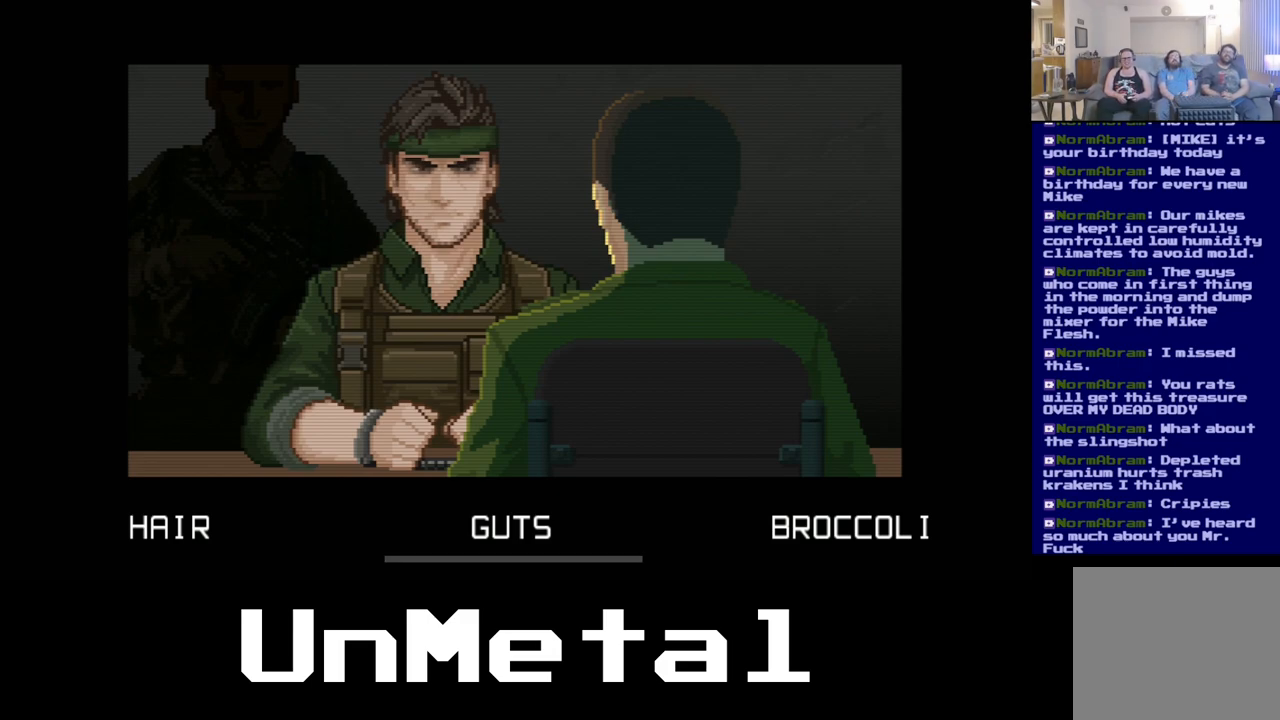
{"buttons": ["DPAD_RIGHT"], "left_stick": "center", "right_stick": "center", "events": [[100, "DPAD_LEFT", "down"], [217, "DPAD_LEFT", "up"], [483, "DPAD_RIGHT", "down"]]}
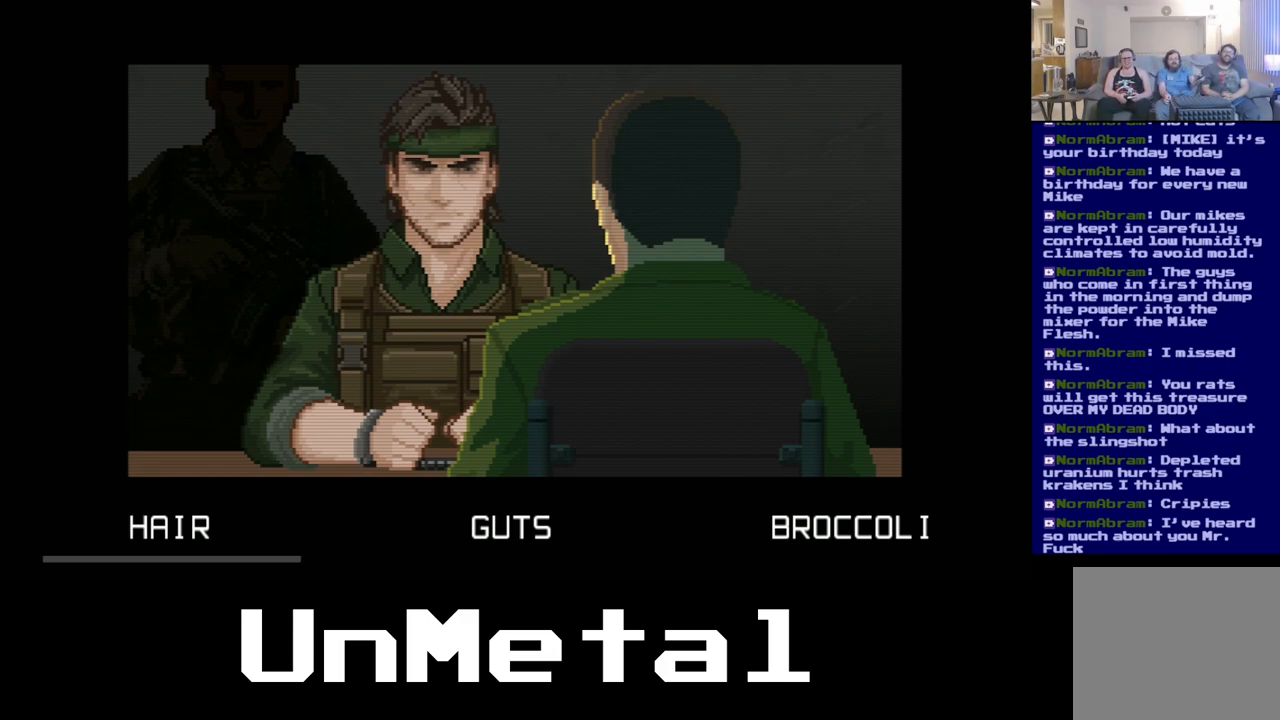
{"buttons": [], "left_stick": "center", "right_stick": "center", "events": [[83, "DPAD_RIGHT", "up"], [183, "DPAD_RIGHT", "down"], [283, "DPAD_RIGHT", "up"]]}
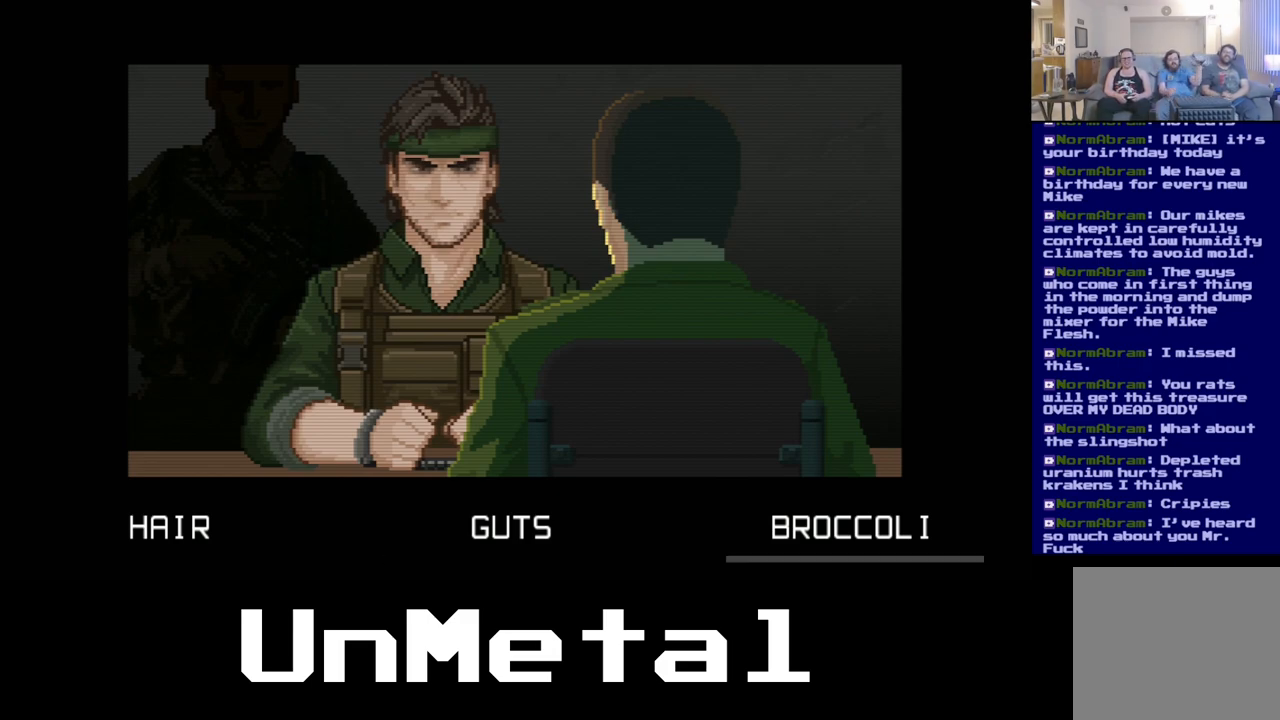
{"buttons": [], "left_stick": "center", "right_stick": "center", "events": [[233, "DPAD_LEFT", "down"], [317, "DPAD_LEFT", "up"]]}
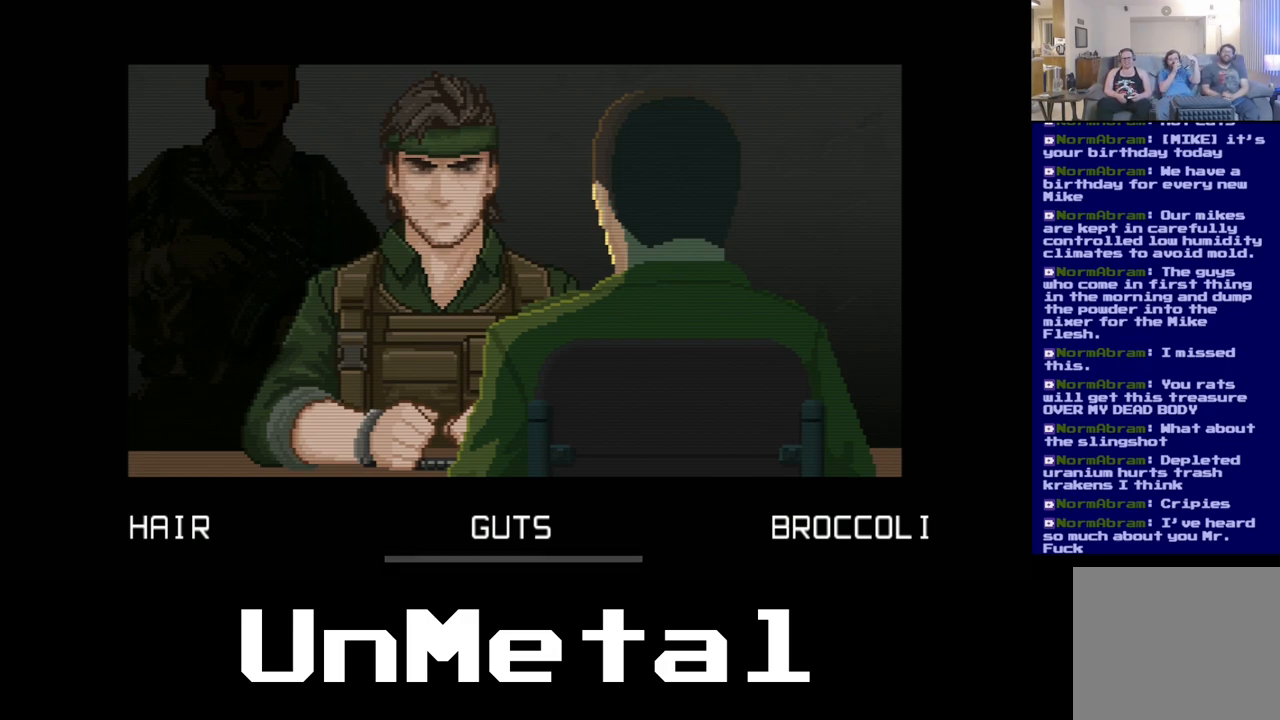
{"buttons": [], "left_stick": "center", "right_stick": "center", "events": []}
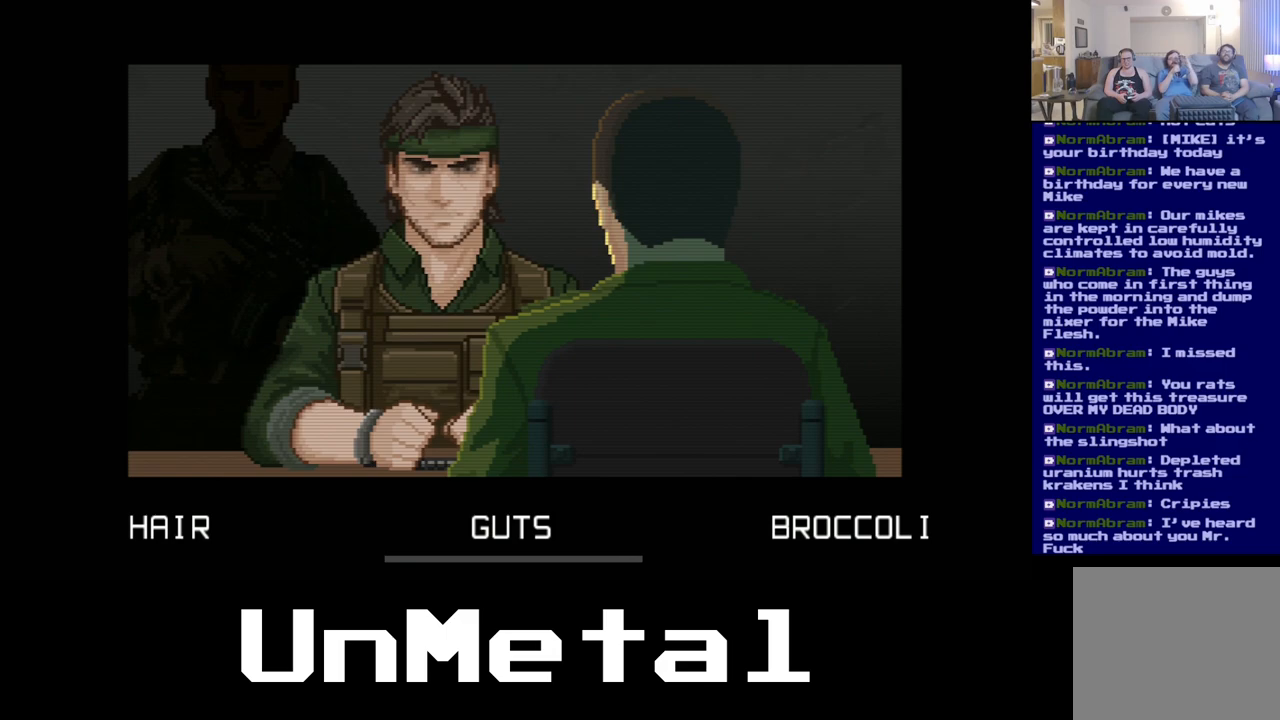
{"buttons": [], "left_stick": "center", "right_stick": "center", "events": [[67, "DPAD_LEFT", "down"], [200, "DPAD_LEFT", "up"]]}
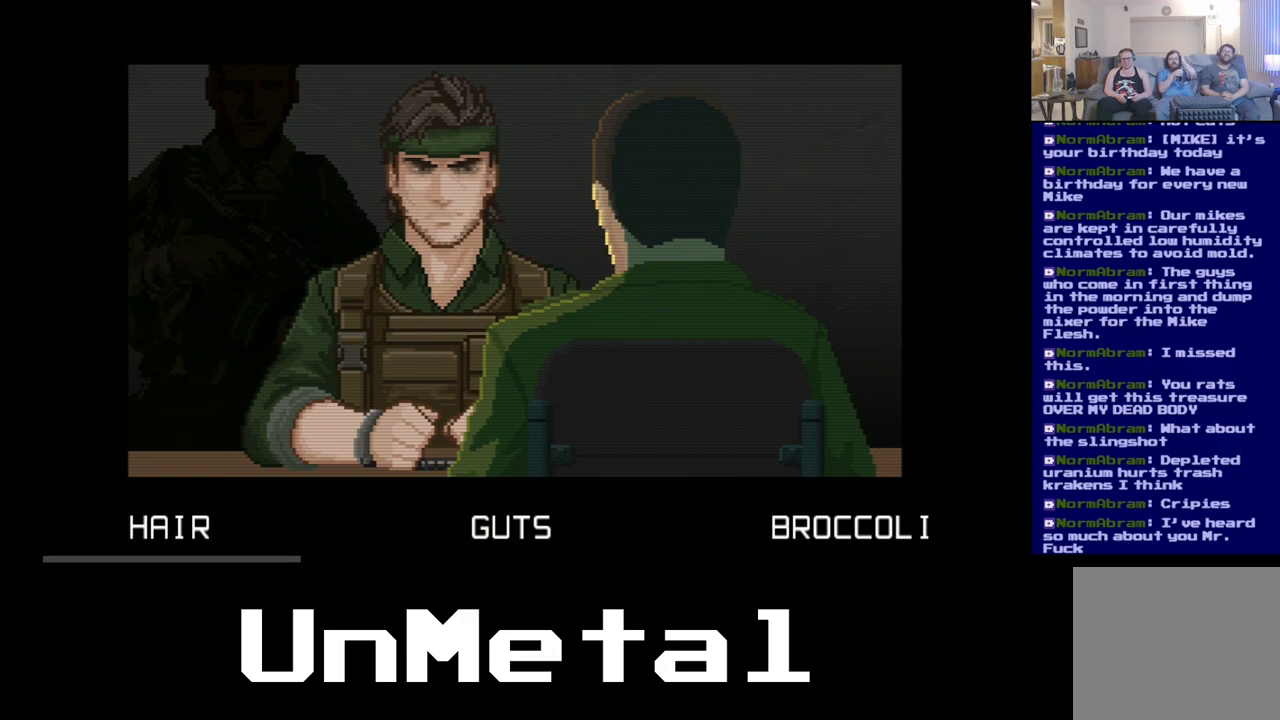
{"buttons": [], "left_stick": "center", "right_stick": "center", "events": [[50, "DPAD_RIGHT", "down"], [183, "DPAD_RIGHT", "up"], [300, "DPAD_RIGHT", "down"], [400, "DPAD_RIGHT", "up"]]}
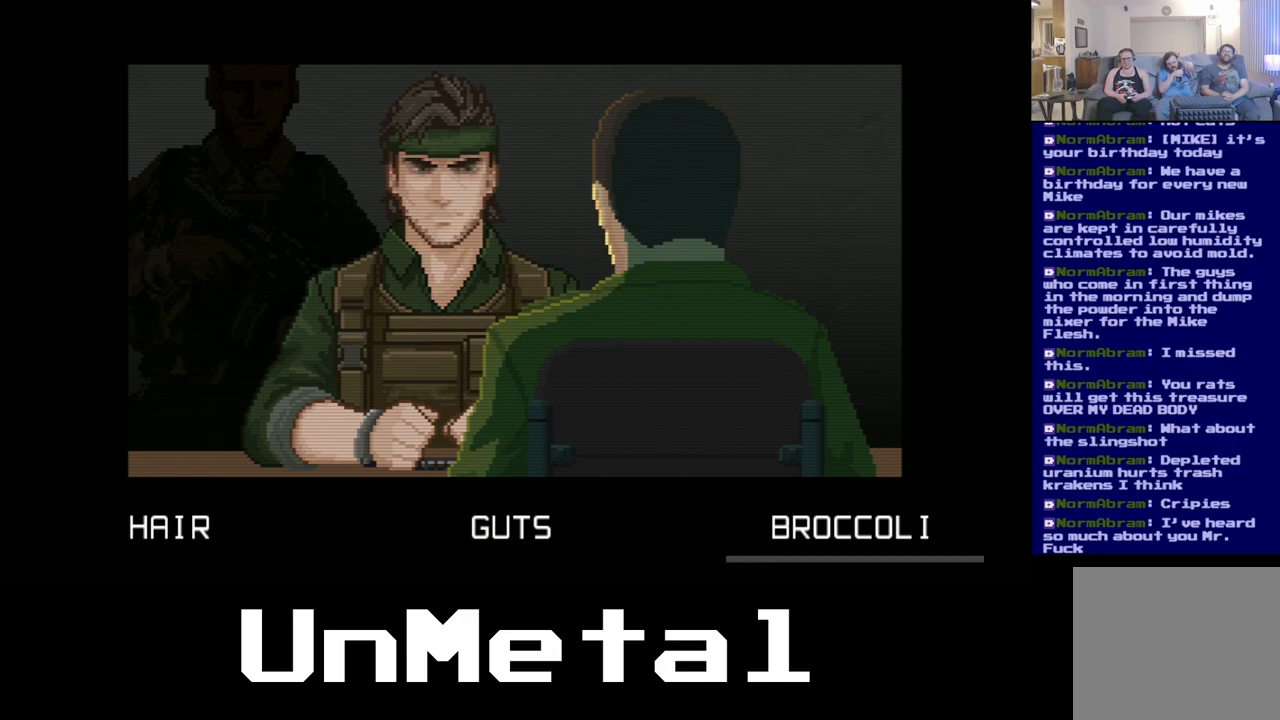
{"buttons": ["A"], "left_stick": "center", "right_stick": "center", "events": [[150, "A", "down"]]}
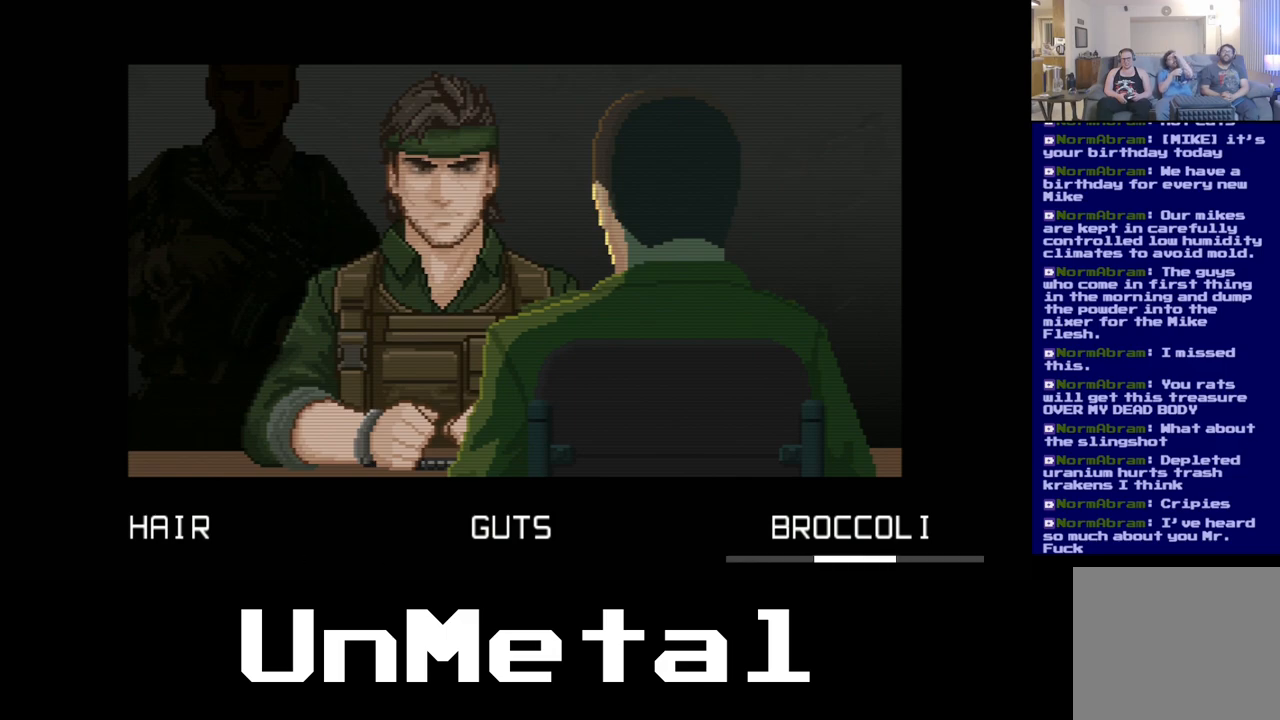
{"buttons": ["A"], "left_stick": "center", "right_stick": "center", "events": []}
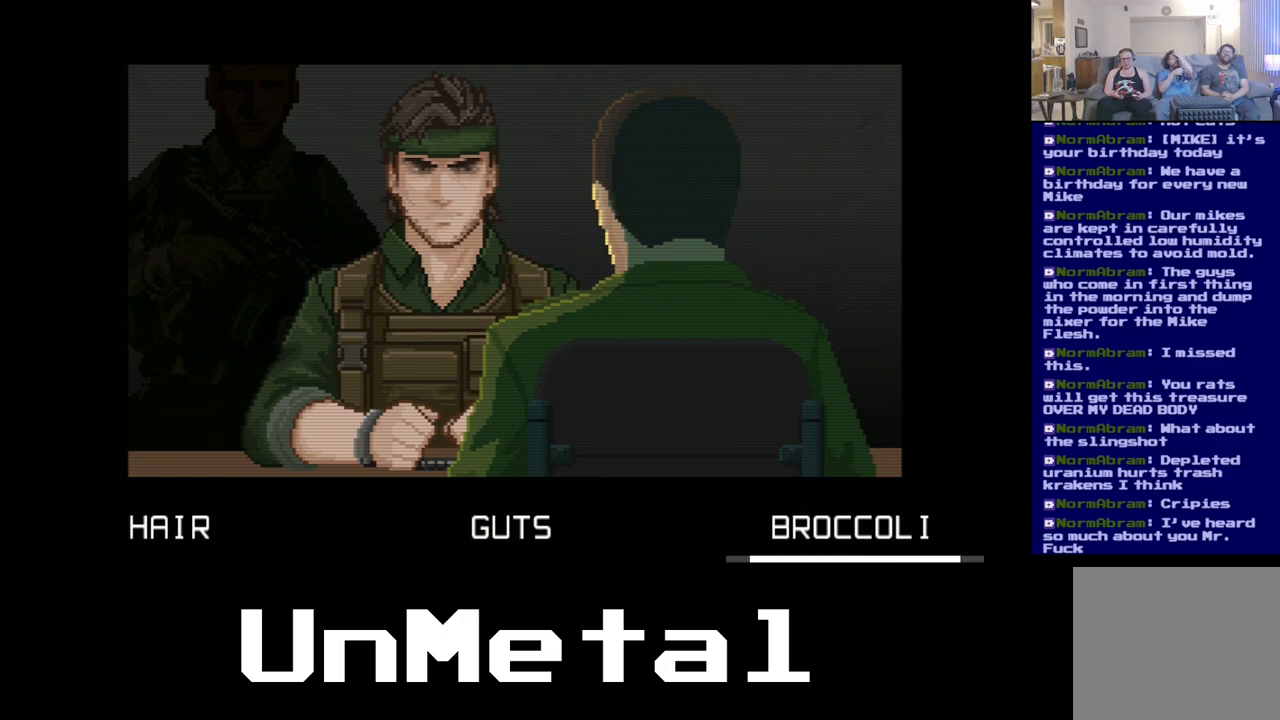
{"buttons": ["A"], "left_stick": "center", "right_stick": "center", "events": []}
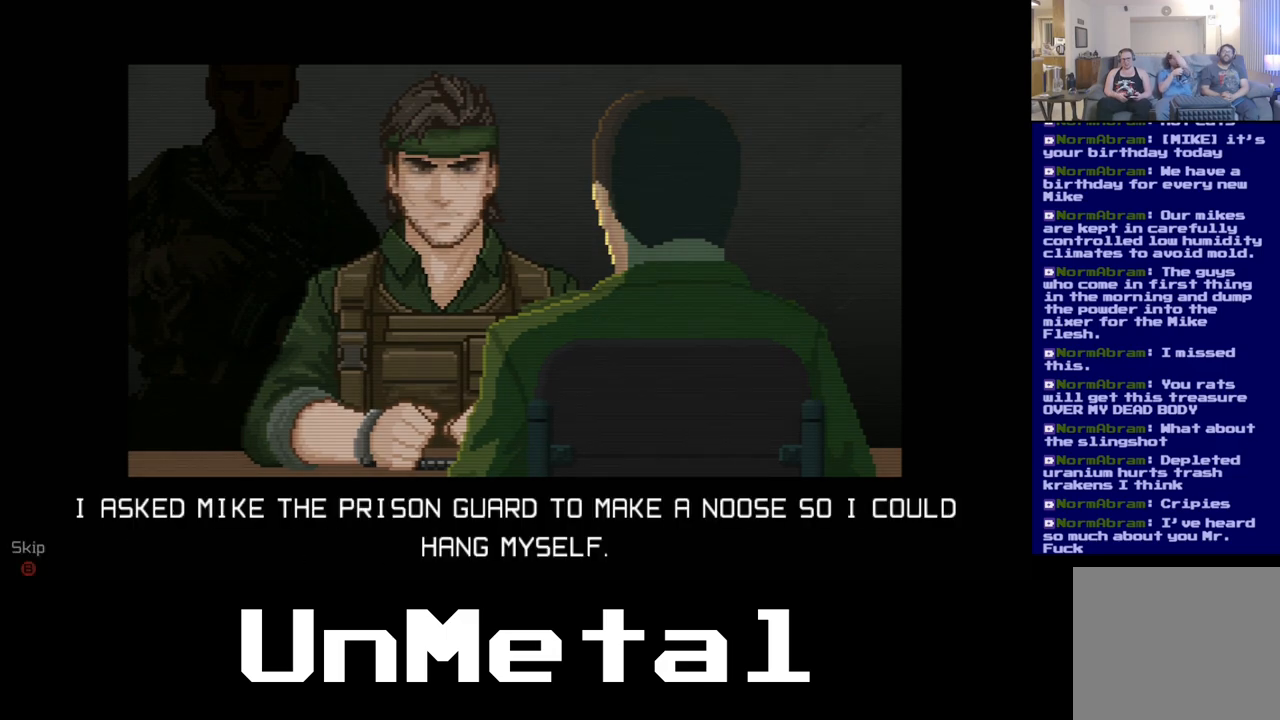
{"buttons": [], "left_stick": "center", "right_stick": "center", "events": [[200, "A", "up"]]}